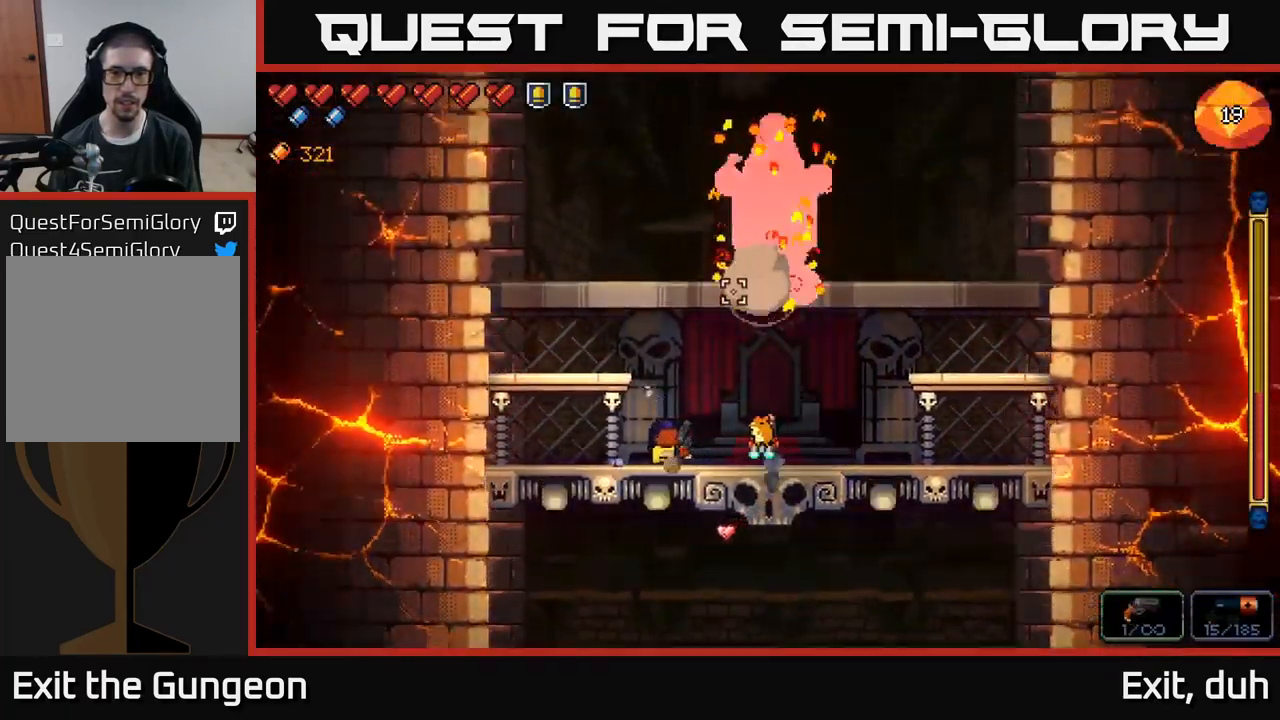
Gameplay with a controller (Xbox layout); each line is a JSON object with the inputs held at the frame after it. "events" lists button and stick changes between this image and that frame as [ms after this image, input, new state], when the widget could be followed in between.
{"buttons": ["R2"], "left_stick": "center", "right_stick": "up-right", "events": [[450, "left_stick", "center"]]}
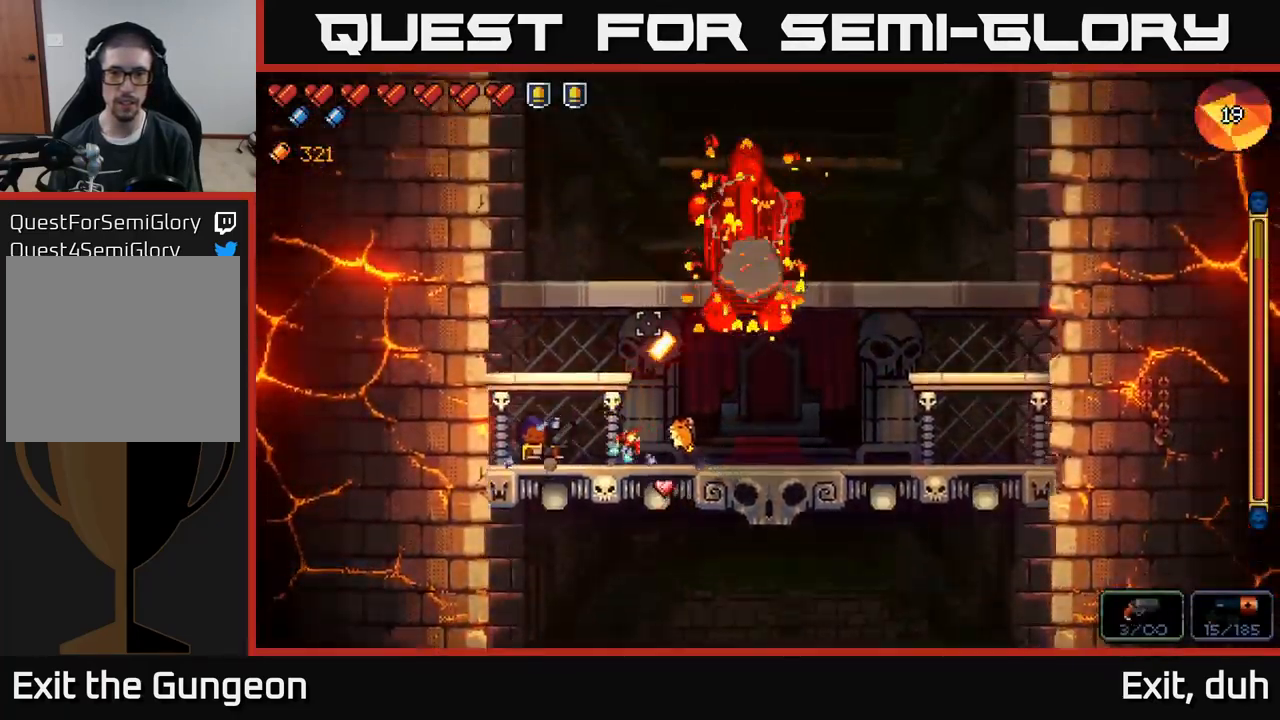
{"buttons": ["R2"], "left_stick": "right", "right_stick": "up-right", "events": [[267, "left_stick", "right"], [283, "A", "down"], [467, "A", "up"]]}
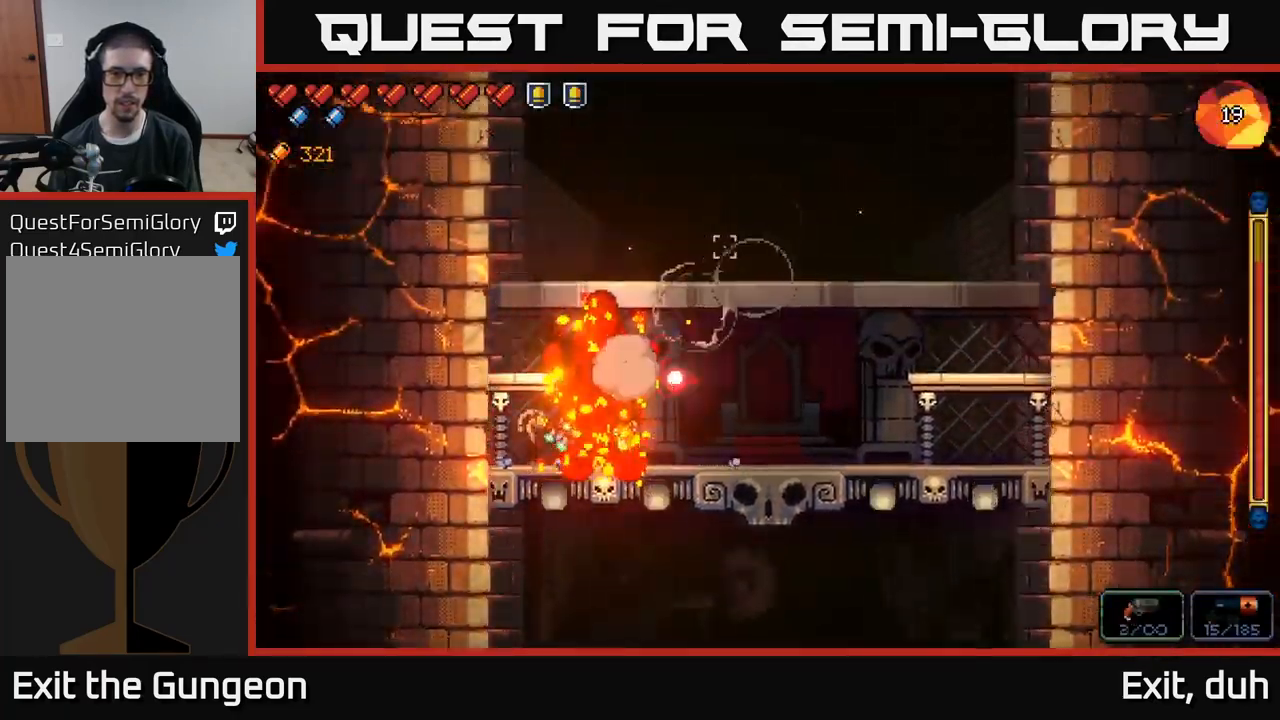
{"buttons": ["R2"], "left_stick": "right", "right_stick": "left", "events": [[50, "right_stick", "left"]]}
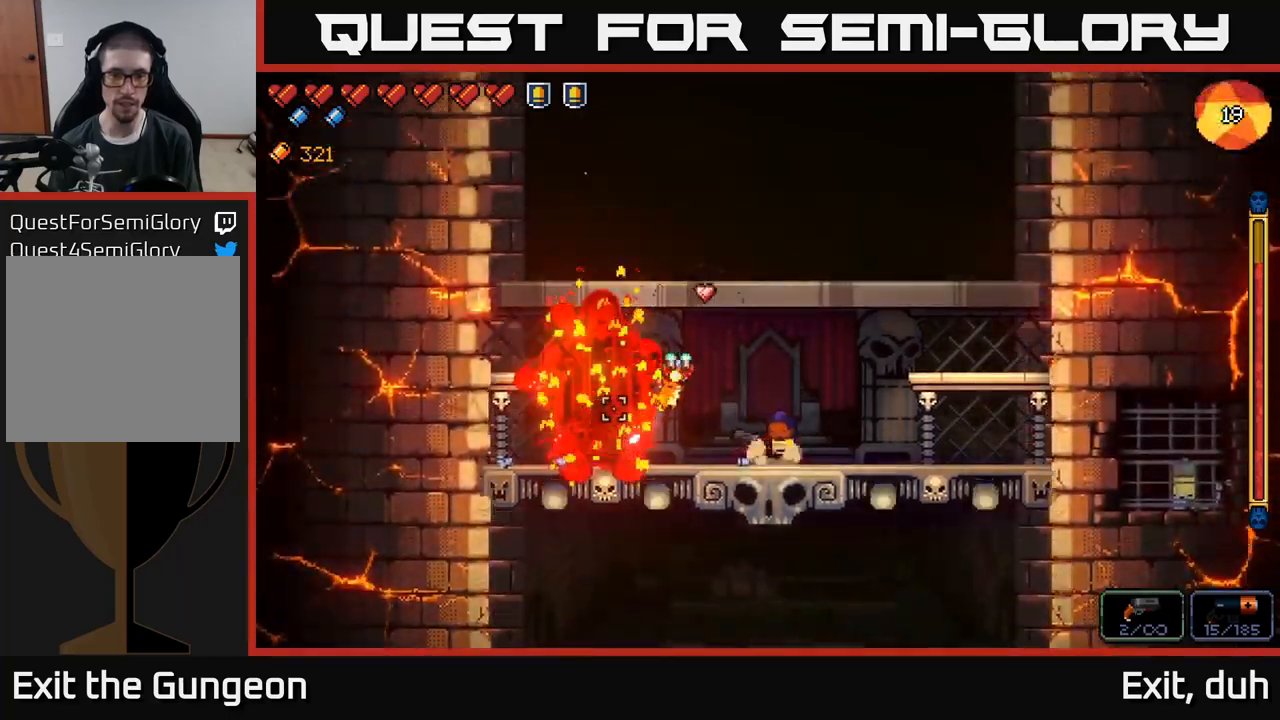
{"buttons": ["R2"], "left_stick": "right", "right_stick": "left", "events": []}
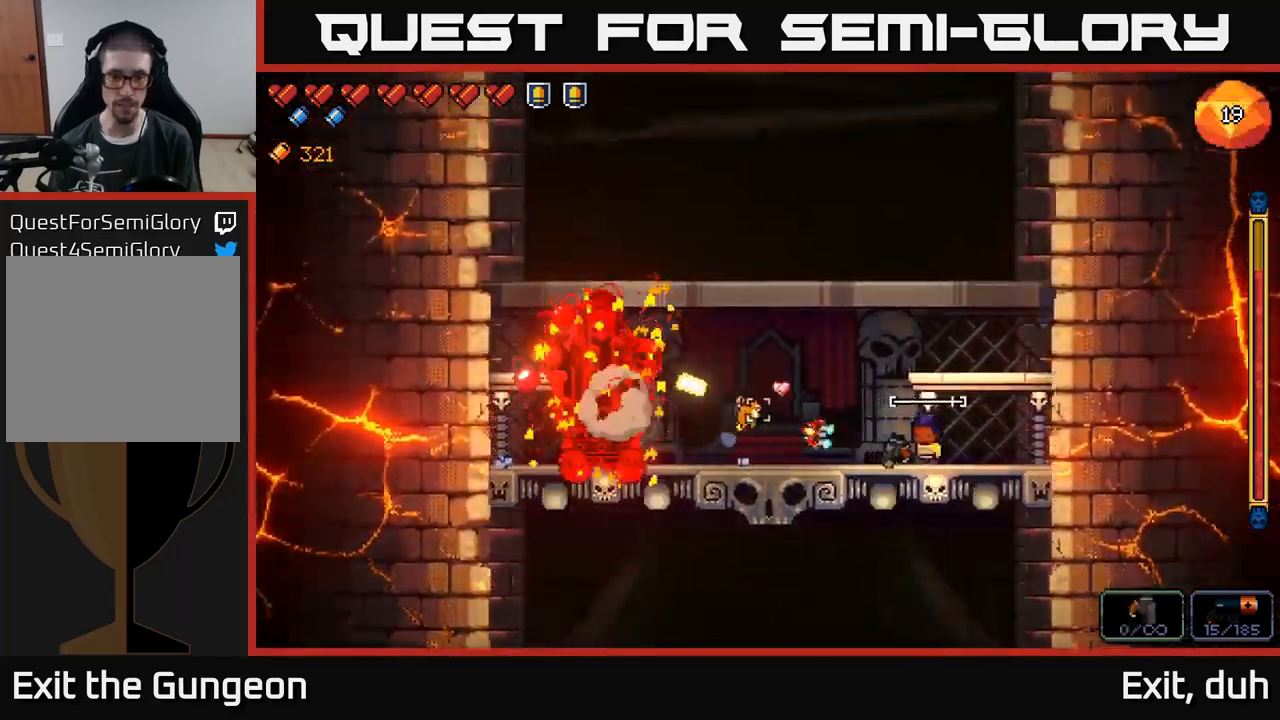
{"buttons": ["R2"], "left_stick": "center", "right_stick": "left", "events": [[284, "left_stick", "center"]]}
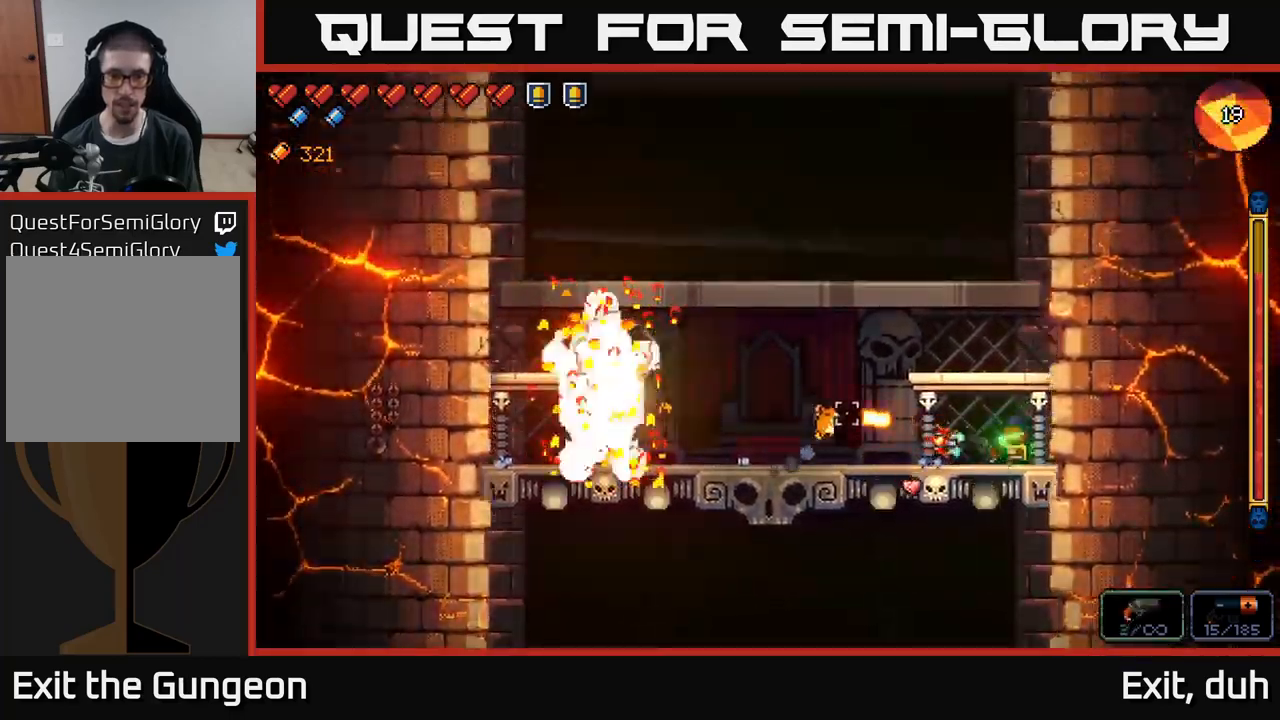
{"buttons": ["R2"], "left_stick": "left", "right_stick": "left", "events": [[284, "left_stick", "left"]]}
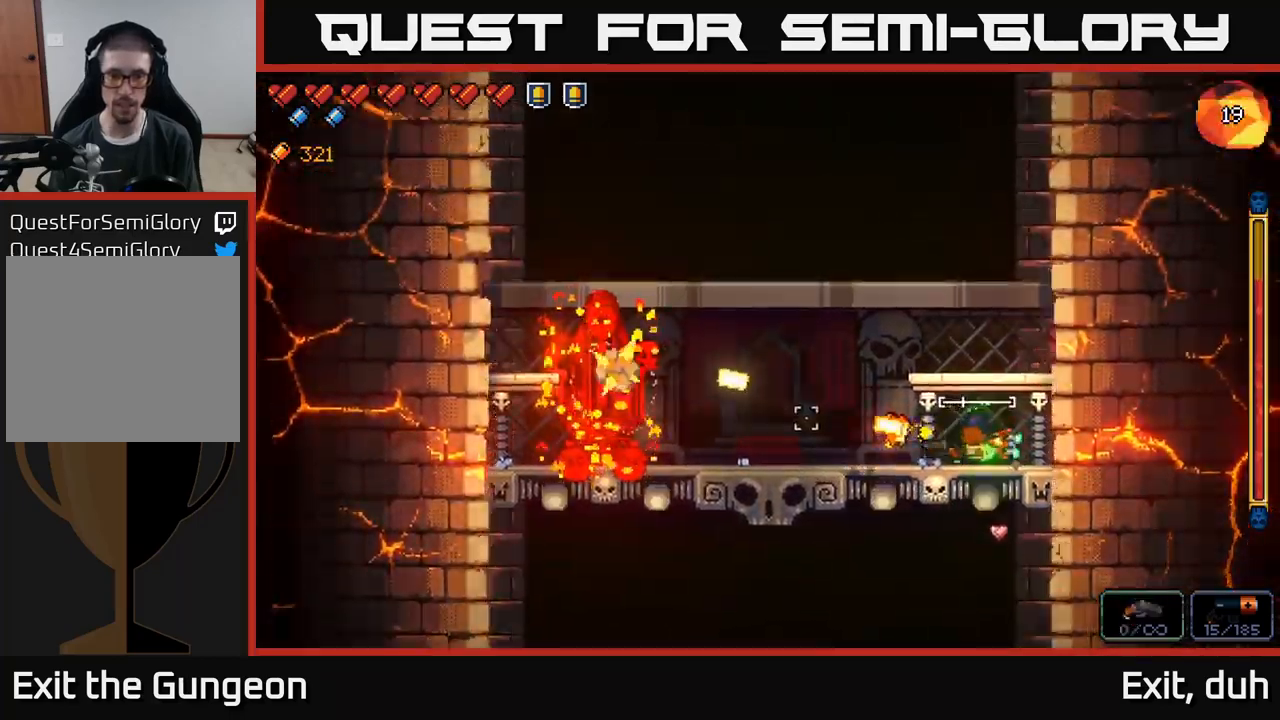
{"buttons": ["A", "R2"], "left_stick": "left", "right_stick": "left", "events": [[17, "A", "down"], [334, "A", "up"], [417, "A", "down"]]}
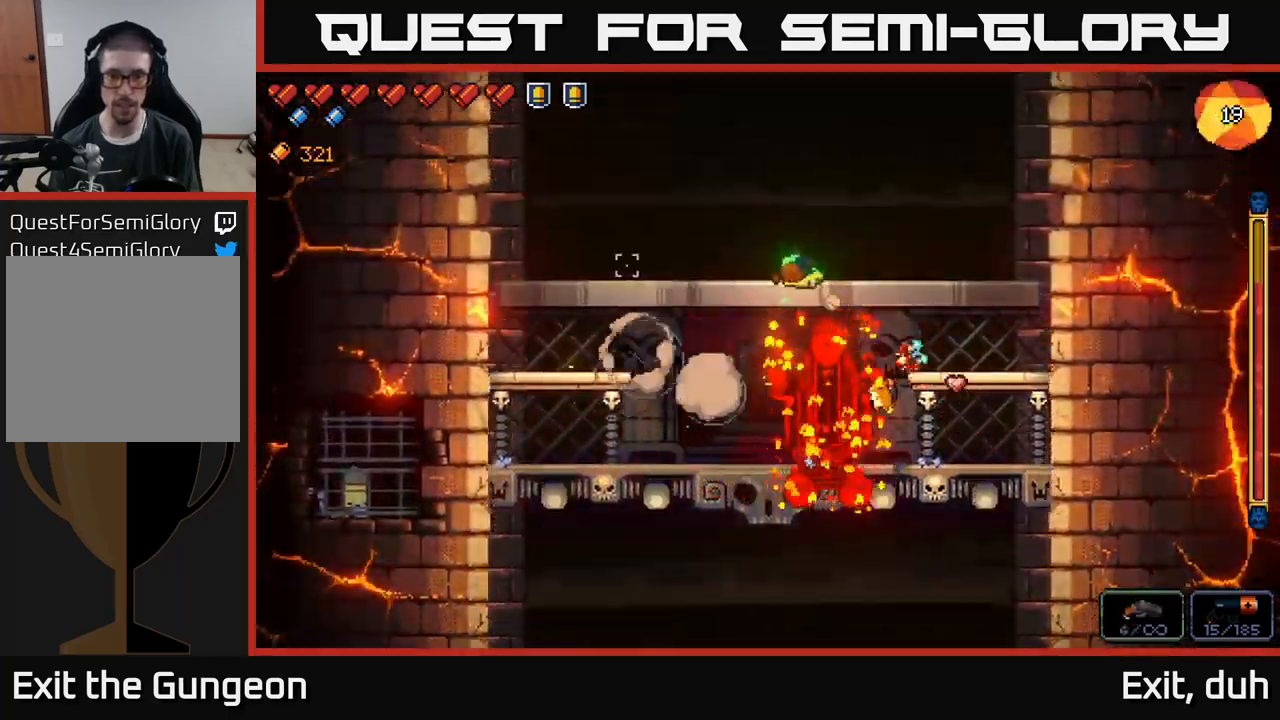
{"buttons": ["R2"], "left_stick": "center", "right_stick": "right", "events": [[17, "A", "up"], [100, "right_stick", "right"], [200, "left_stick", "center"], [250, "left_stick", "right"], [484, "left_stick", "center"]]}
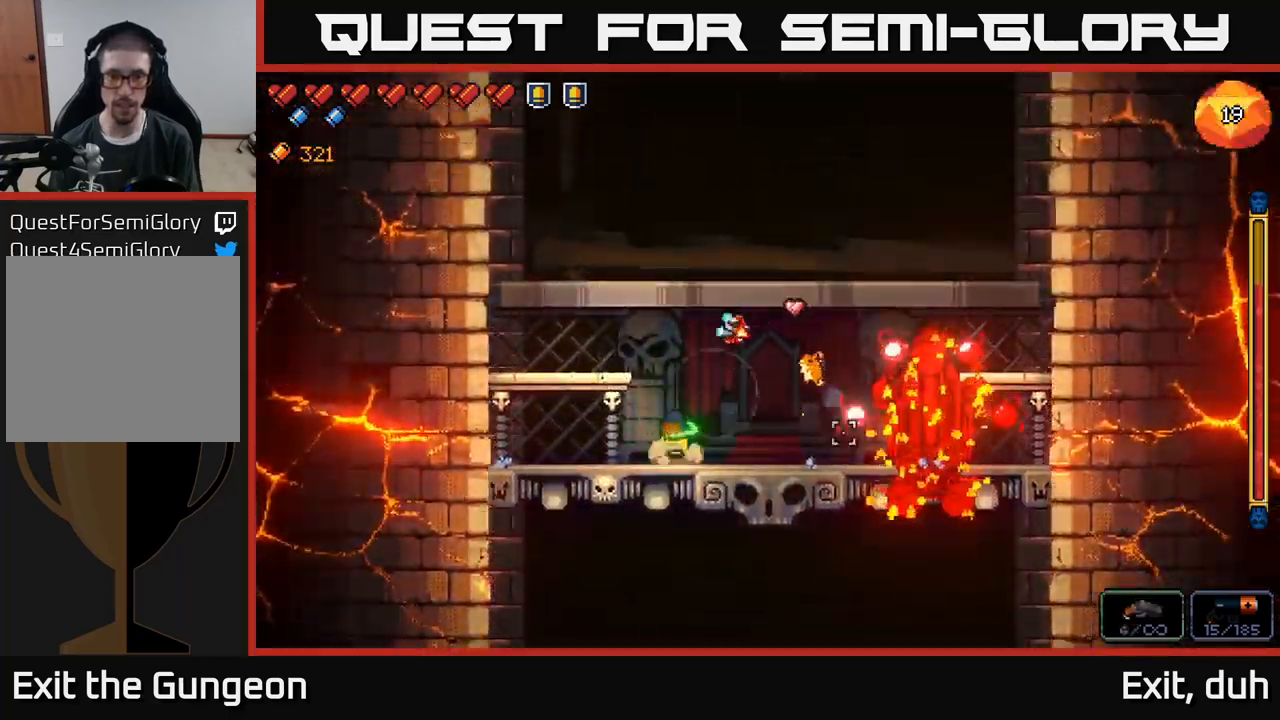
{"buttons": ["R2"], "left_stick": "left", "right_stick": "right", "events": [[34, "left_stick", "left"], [234, "left_stick", "center"], [417, "left_stick", "left"]]}
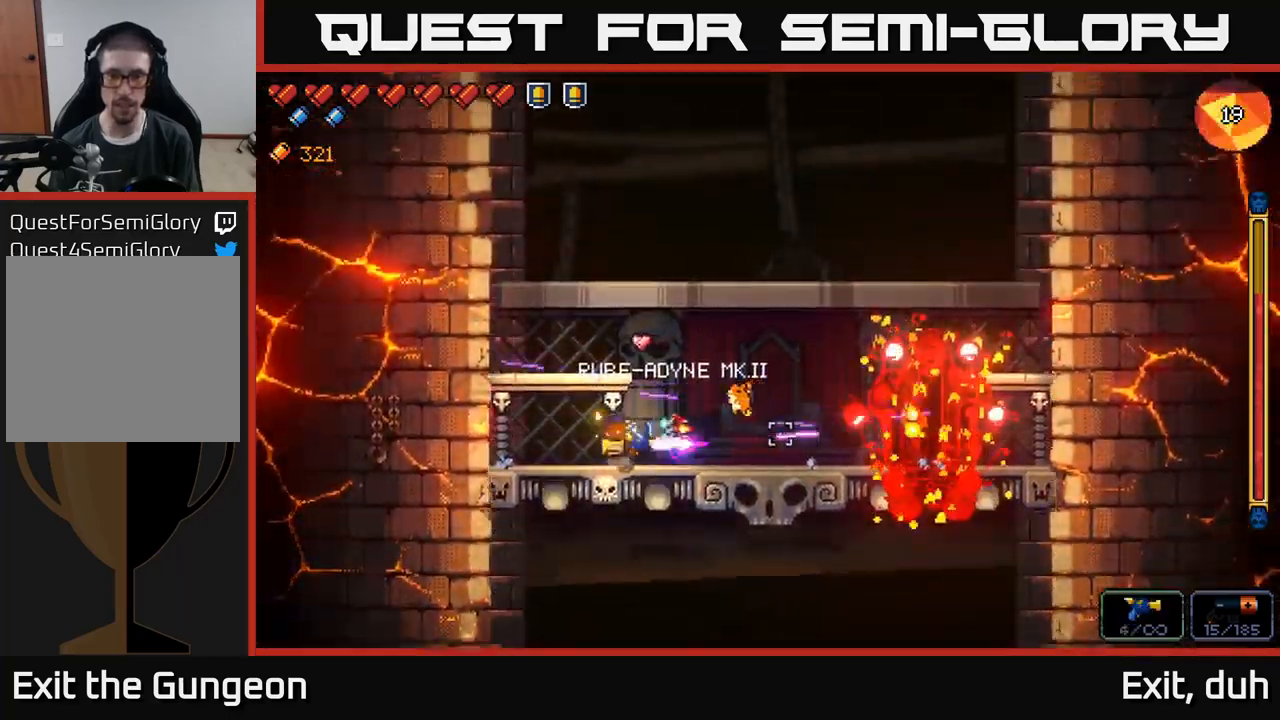
{"buttons": ["R2"], "left_stick": "center", "right_stick": "right", "events": [[67, "left_stick", "center"], [317, "left_stick", "left"], [500, "left_stick", "center"]]}
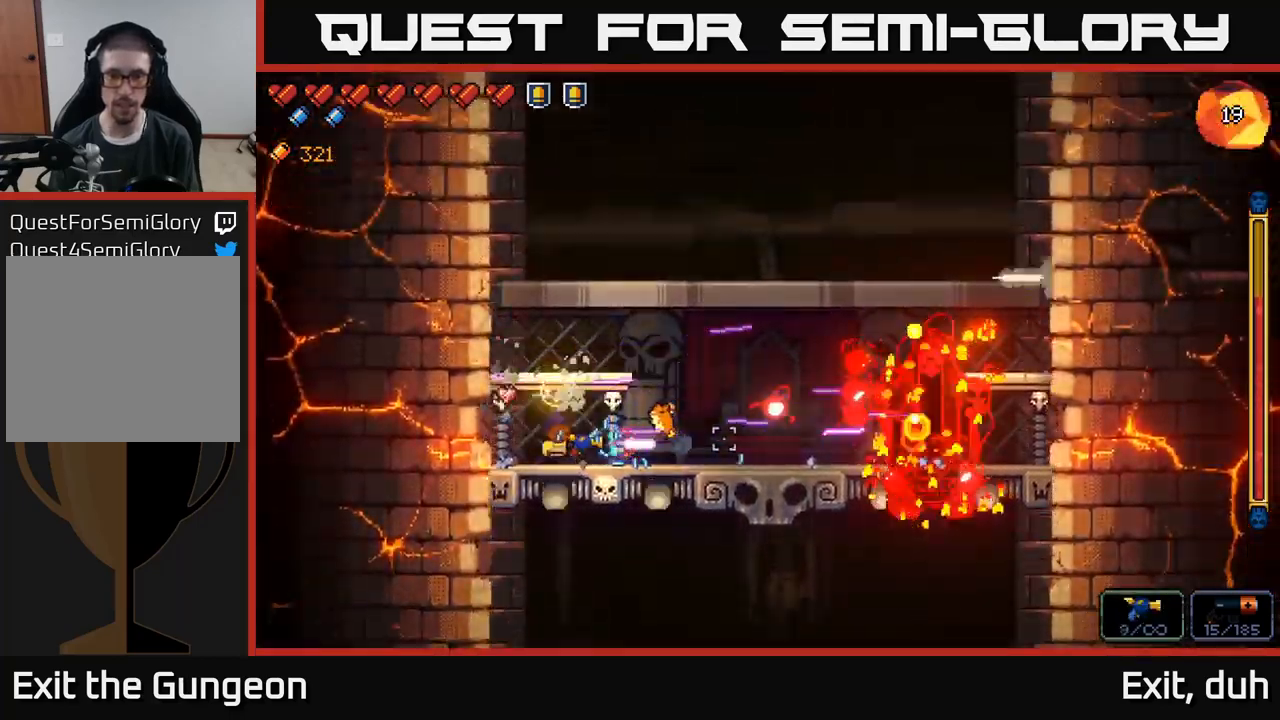
{"buttons": ["A", "R2"], "left_stick": "right", "right_stick": "right", "events": [[184, "left_stick", "left"], [300, "A", "down"], [400, "left_stick", "right"]]}
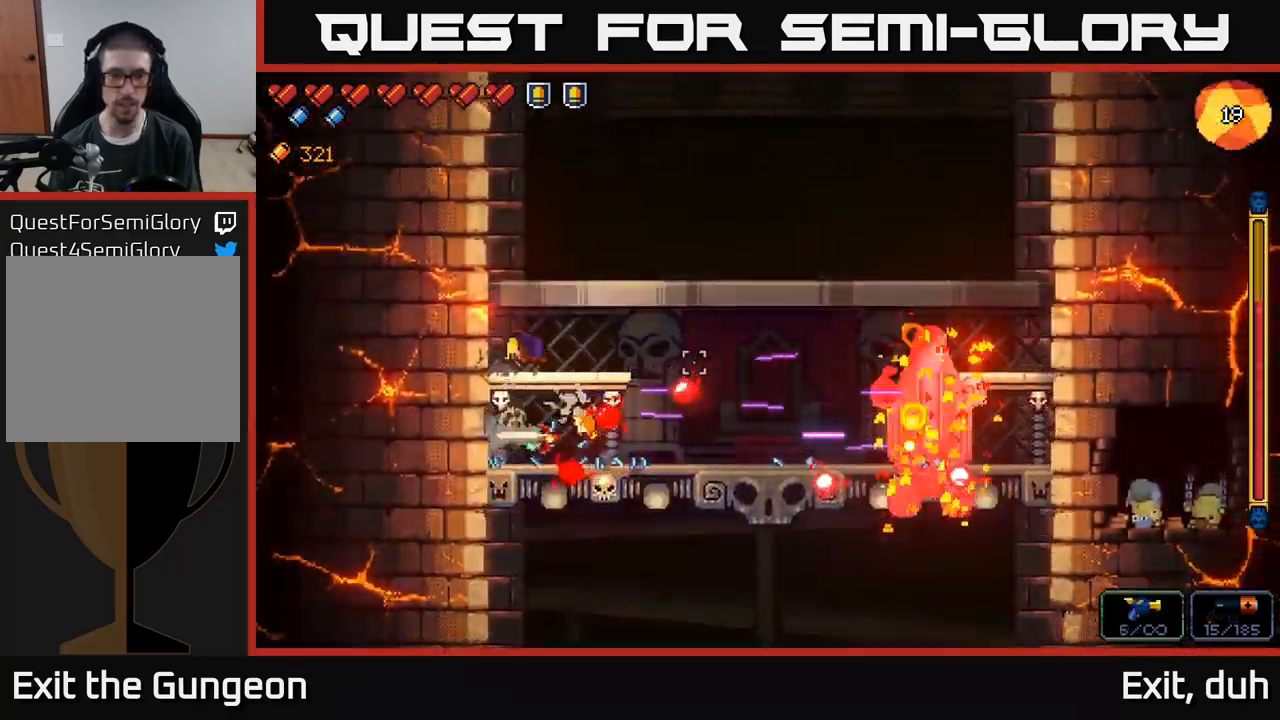
{"buttons": ["R2"], "left_stick": "right", "right_stick": "right", "events": [[184, "A", "up"], [234, "left_stick", "left"], [500, "left_stick", "right"]]}
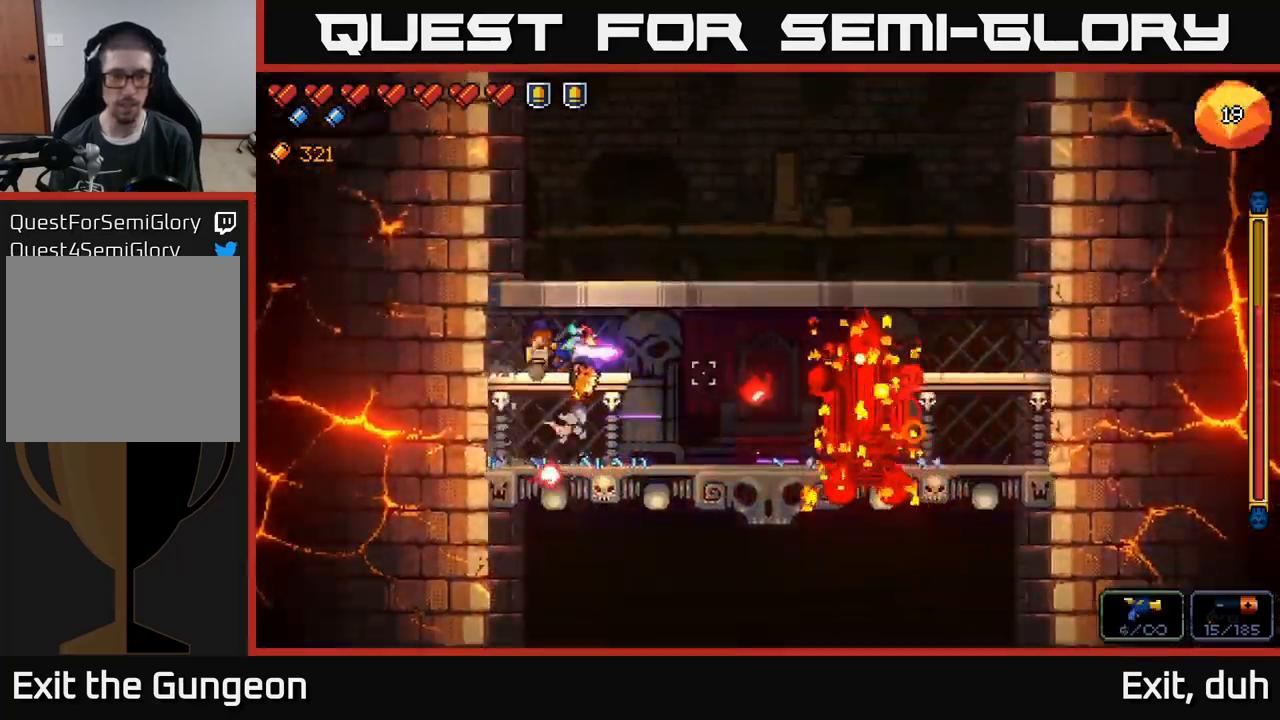
{"buttons": ["R2"], "left_stick": "right", "right_stick": "down-left", "events": [[50, "A", "down"], [250, "A", "up"], [400, "right_stick", "down"], [450, "right_stick", "down-left"]]}
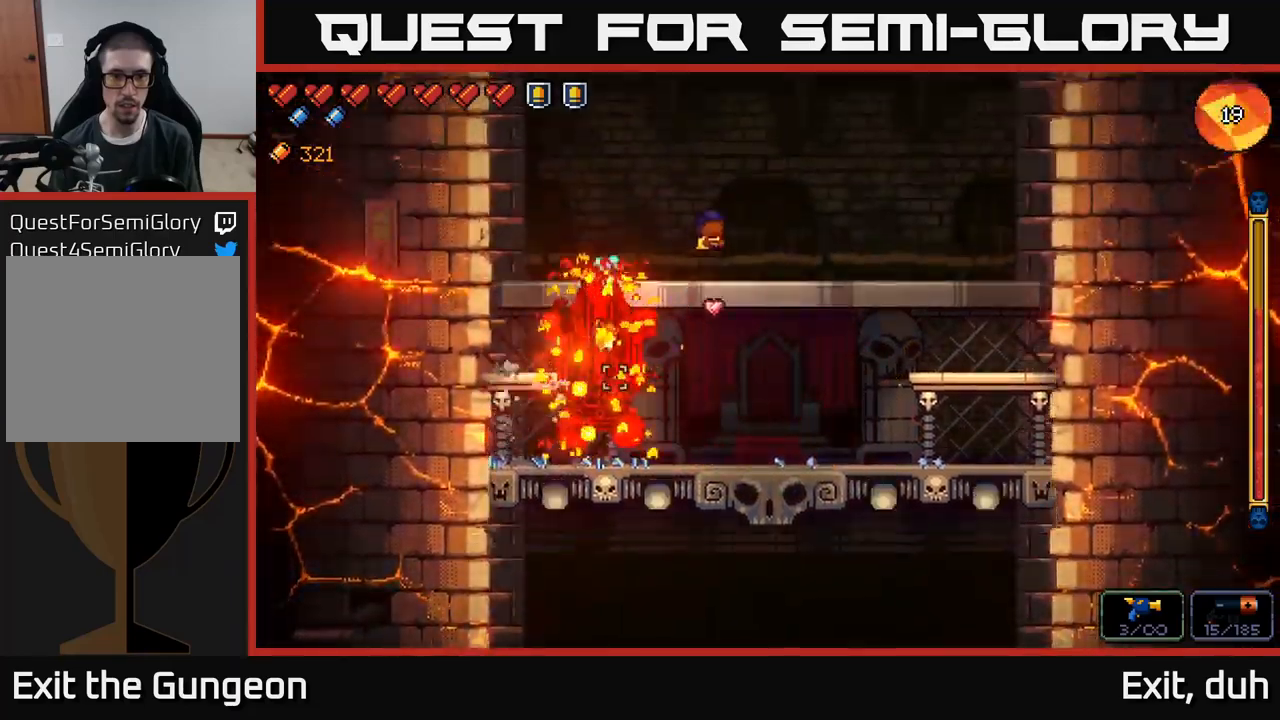
{"buttons": ["R2"], "left_stick": "right", "right_stick": "left", "events": [[83, "right_stick", "left"], [416, "left_stick", "center"], [500, "left_stick", "right"]]}
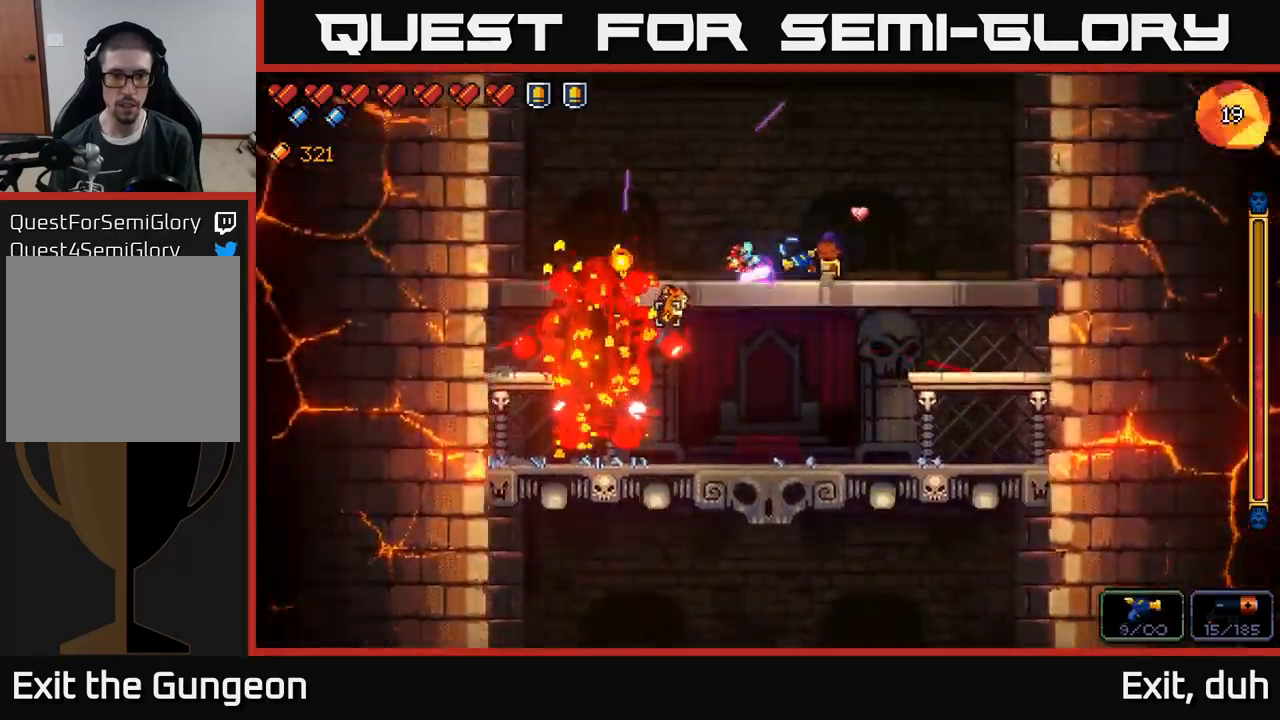
{"buttons": ["R2"], "left_stick": "right", "right_stick": "left", "events": [[316, "left_stick", "center"], [500, "left_stick", "right"]]}
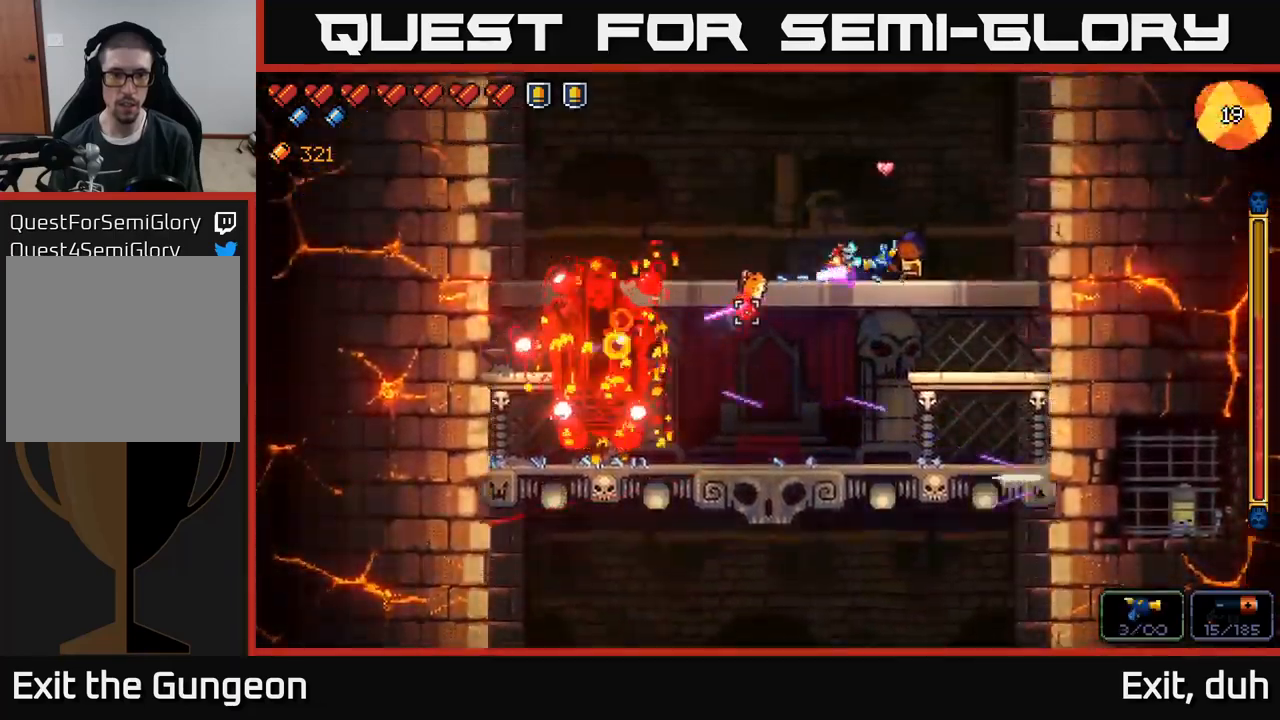
{"buttons": ["R2"], "left_stick": "down", "right_stick": "left", "events": [[266, "left_stick", "center"], [316, "left_stick", "right"], [500, "left_stick", "down"]]}
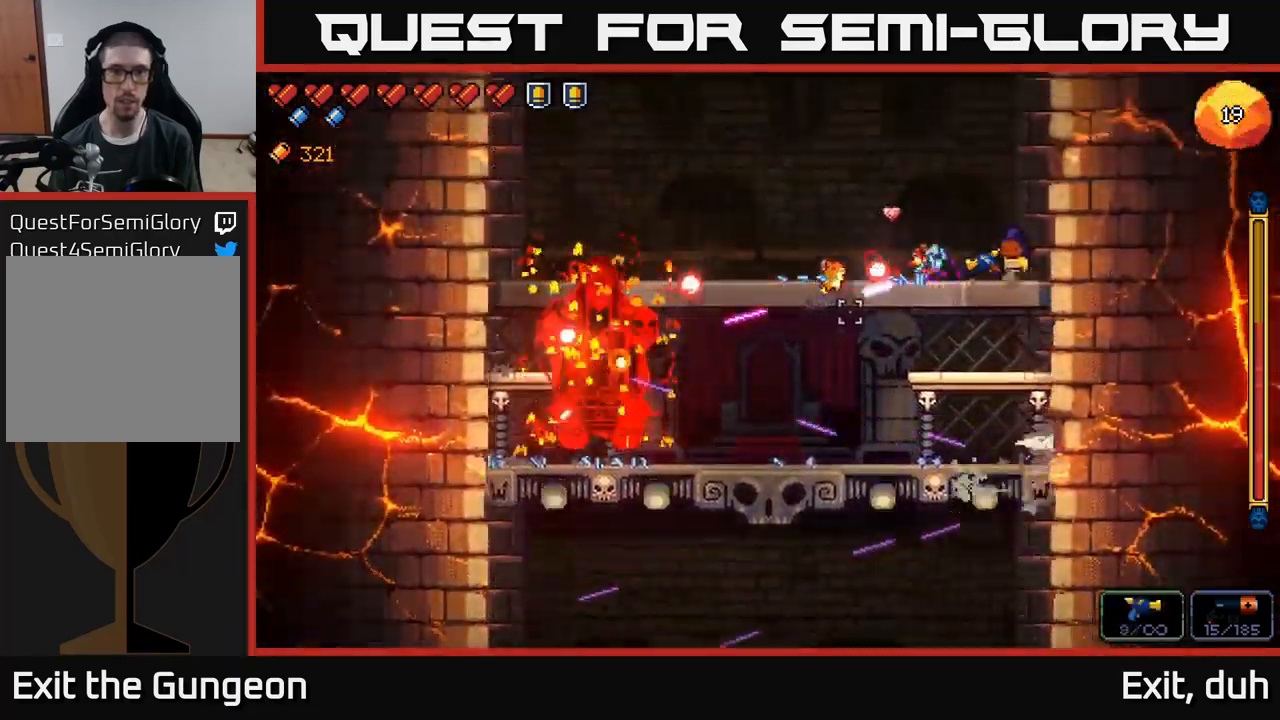
{"buttons": ["R2"], "left_stick": "down", "right_stick": "left", "events": [[16, "A", "down"], [150, "A", "up"], [366, "A", "down"], [466, "A", "up"]]}
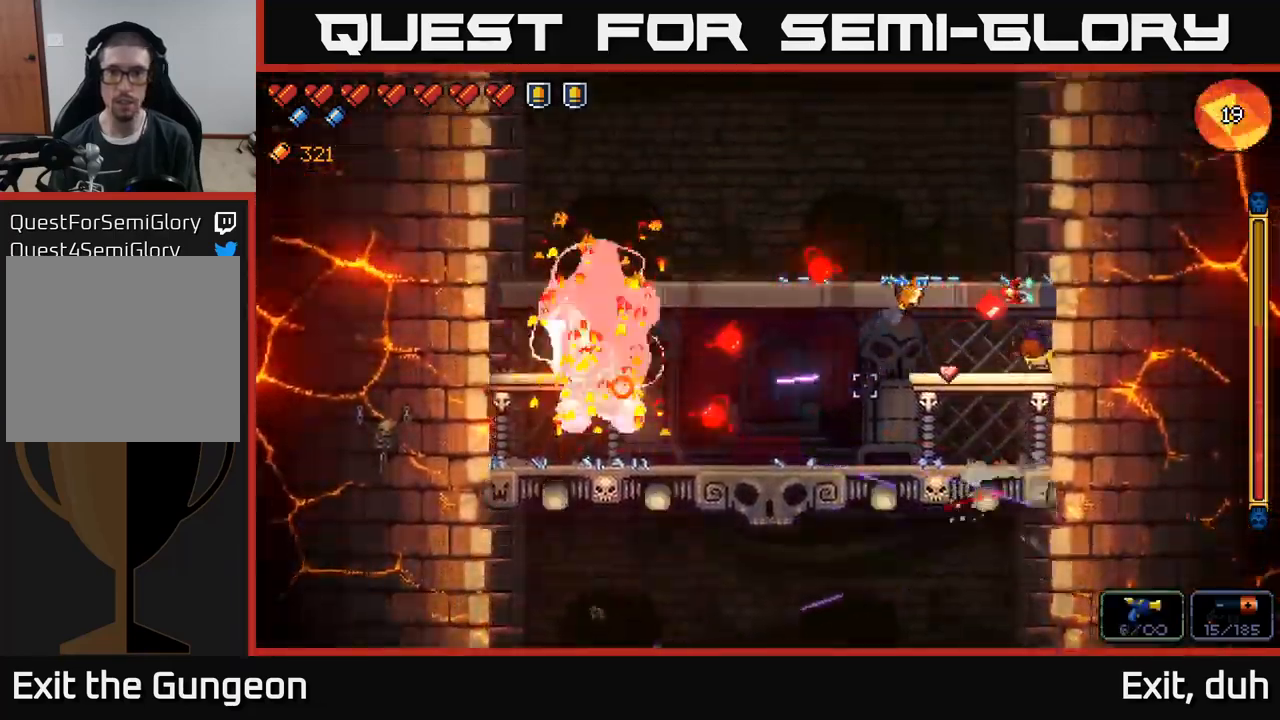
{"buttons": ["A", "R2"], "left_stick": "right", "right_stick": "up-left", "events": [[83, "left_stick", "down-left"], [266, "right_stick", "up-left"], [366, "left_stick", "right"], [466, "A", "down"]]}
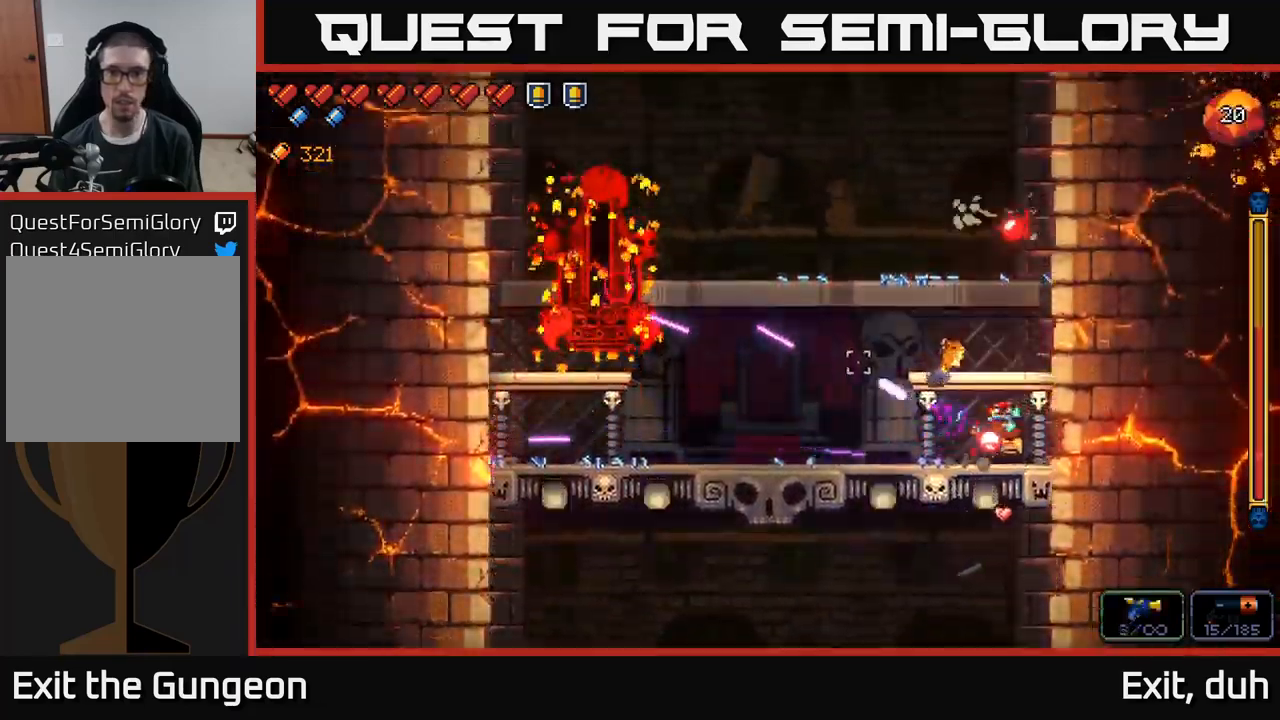
{"buttons": ["R2"], "left_stick": "left", "right_stick": "left", "events": [[83, "right_stick", "left"], [100, "left_stick", "left"], [116, "A", "up"]]}
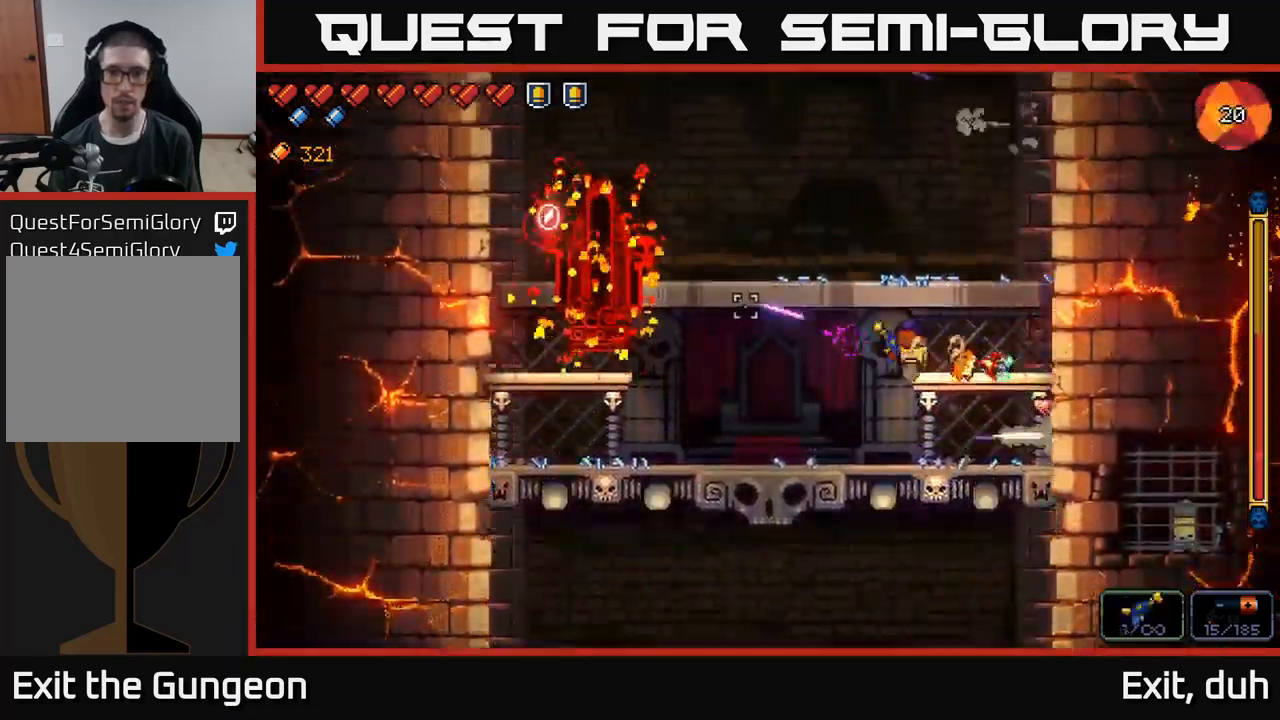
{"buttons": ["R2"], "left_stick": "center", "right_stick": "up-left", "events": [[83, "right_stick", "up-left"], [183, "left_stick", "center"]]}
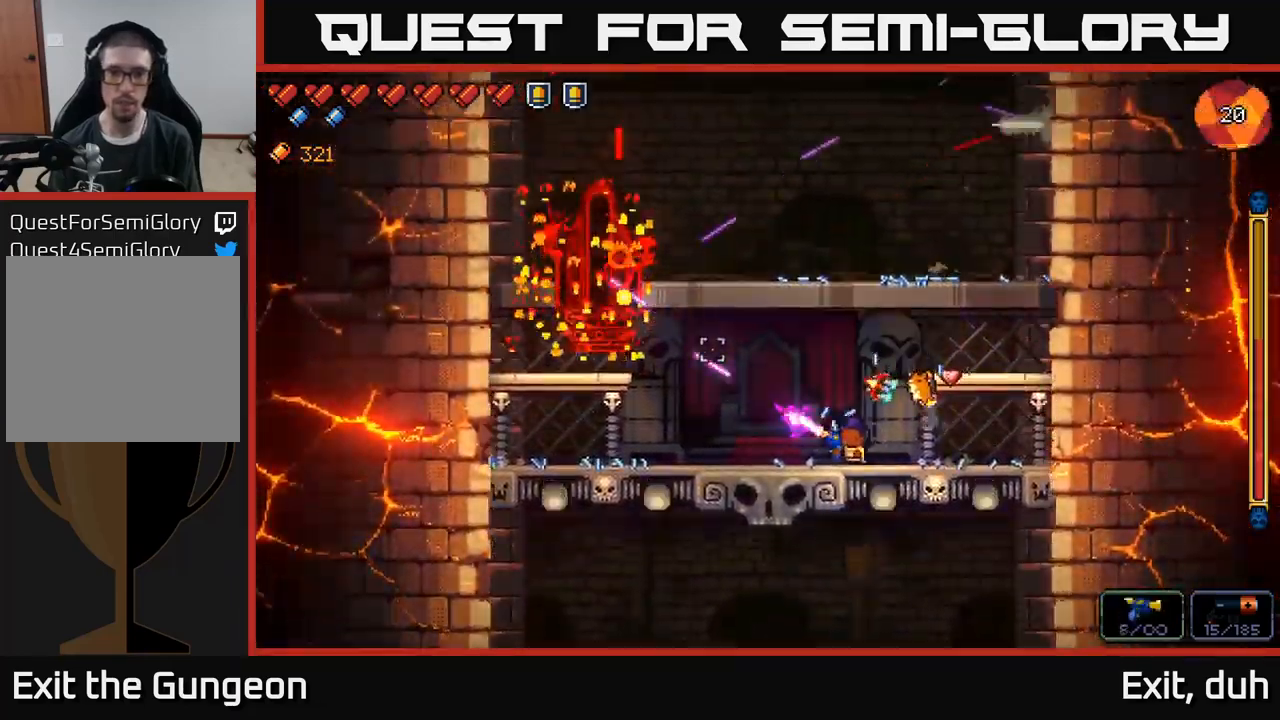
{"buttons": ["R2"], "left_stick": "center", "right_stick": "up-left", "events": []}
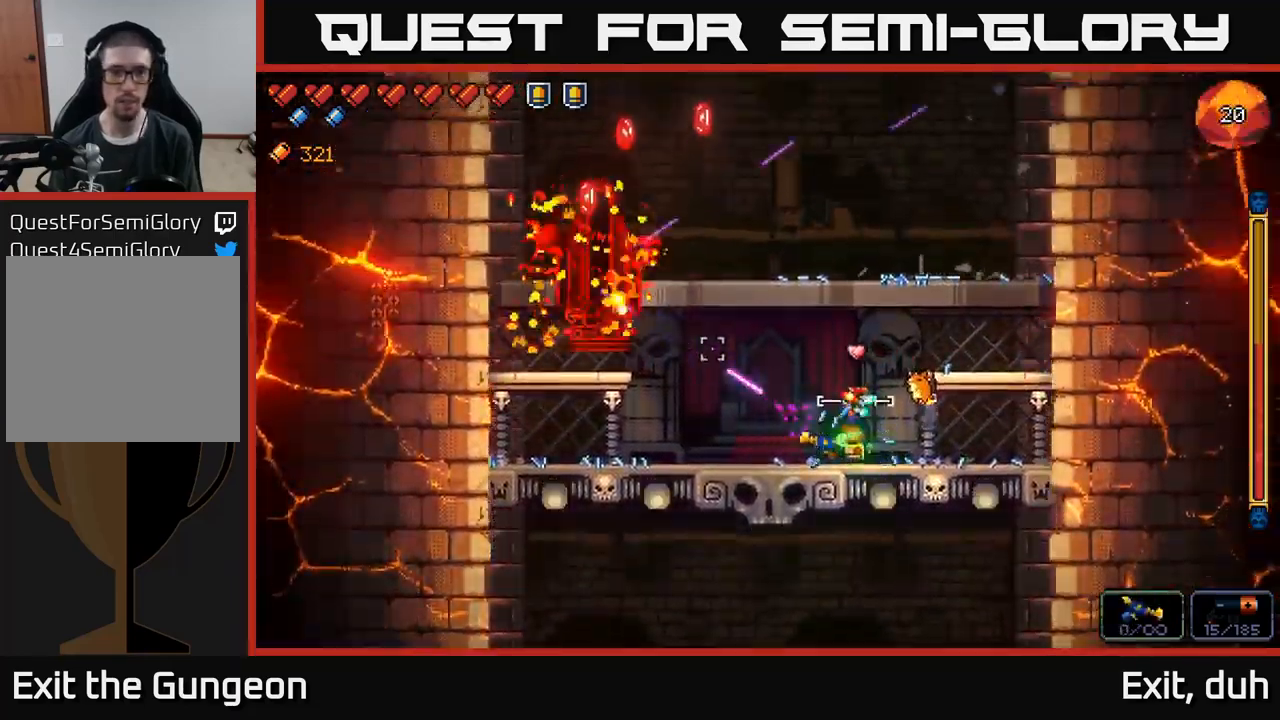
{"buttons": ["R2"], "left_stick": "center", "right_stick": "up-left", "events": []}
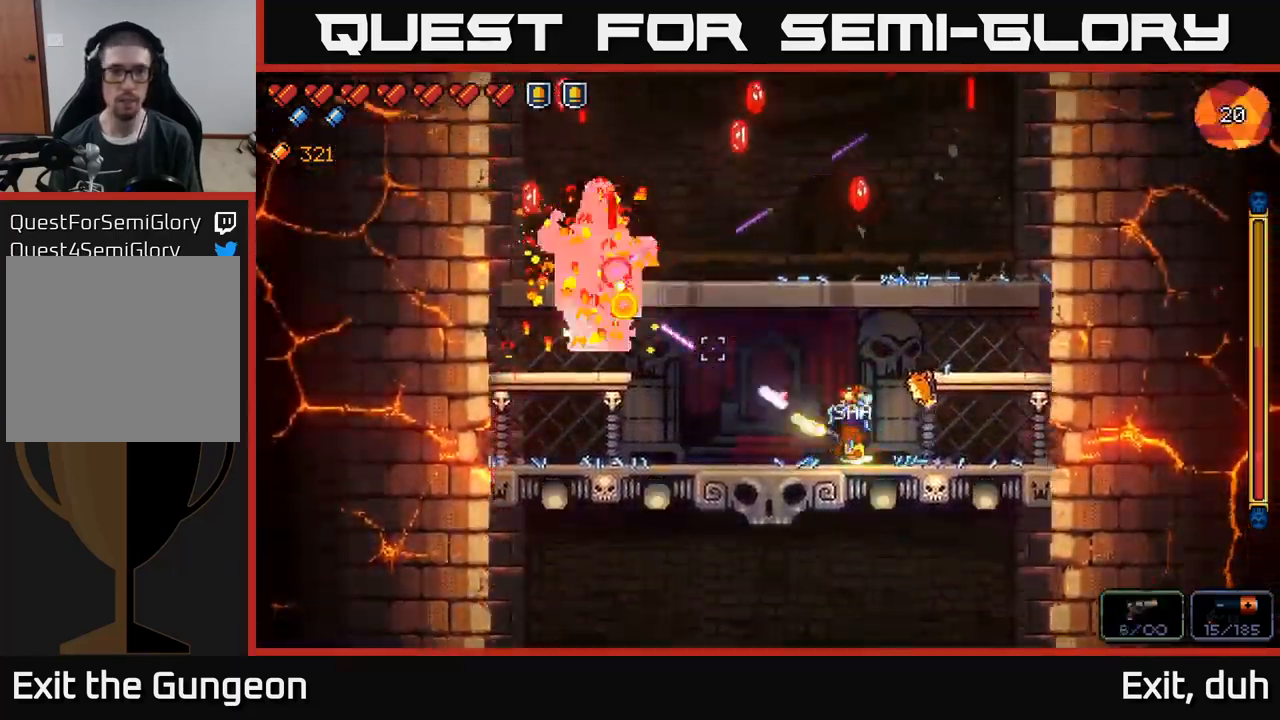
{"buttons": ["R2"], "left_stick": "left", "right_stick": "up-left", "events": [[133, "left_stick", "left"], [267, "left_stick", "center"], [467, "left_stick", "left"]]}
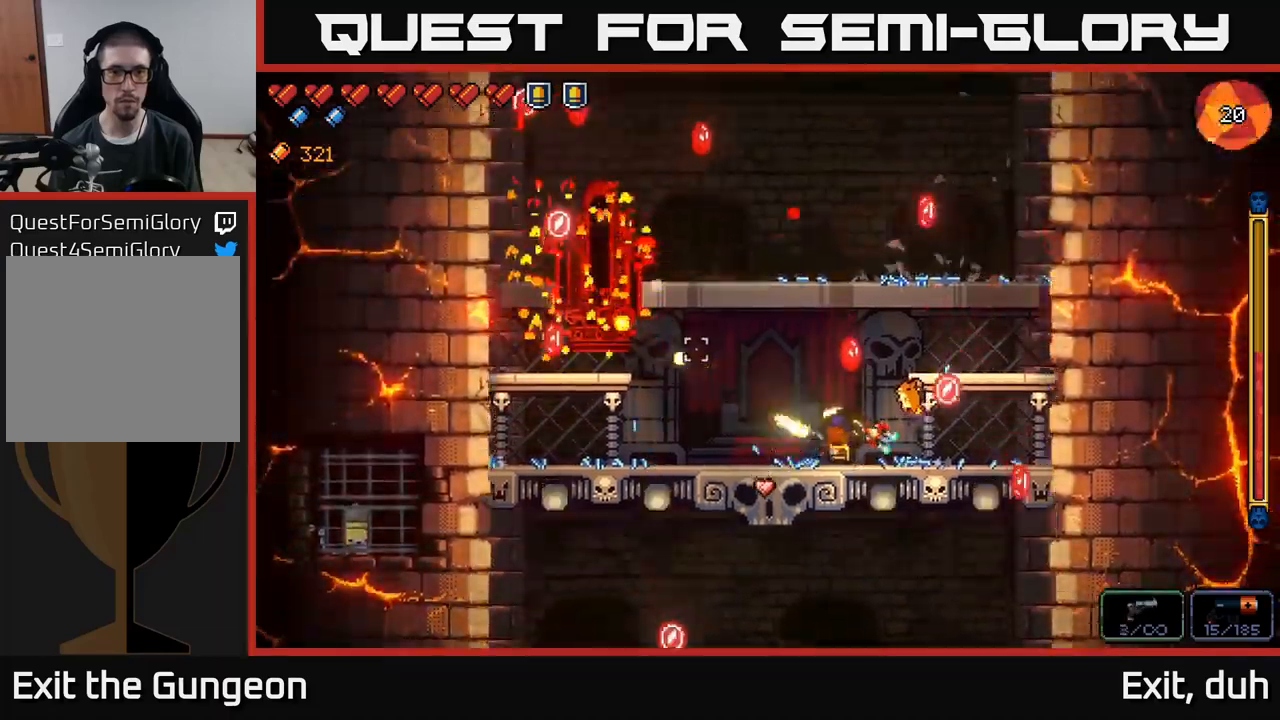
{"buttons": ["R2"], "left_stick": "center", "right_stick": "up-left", "events": [[167, "left_stick", "center"], [283, "left_stick", "left"], [450, "left_stick", "center"]]}
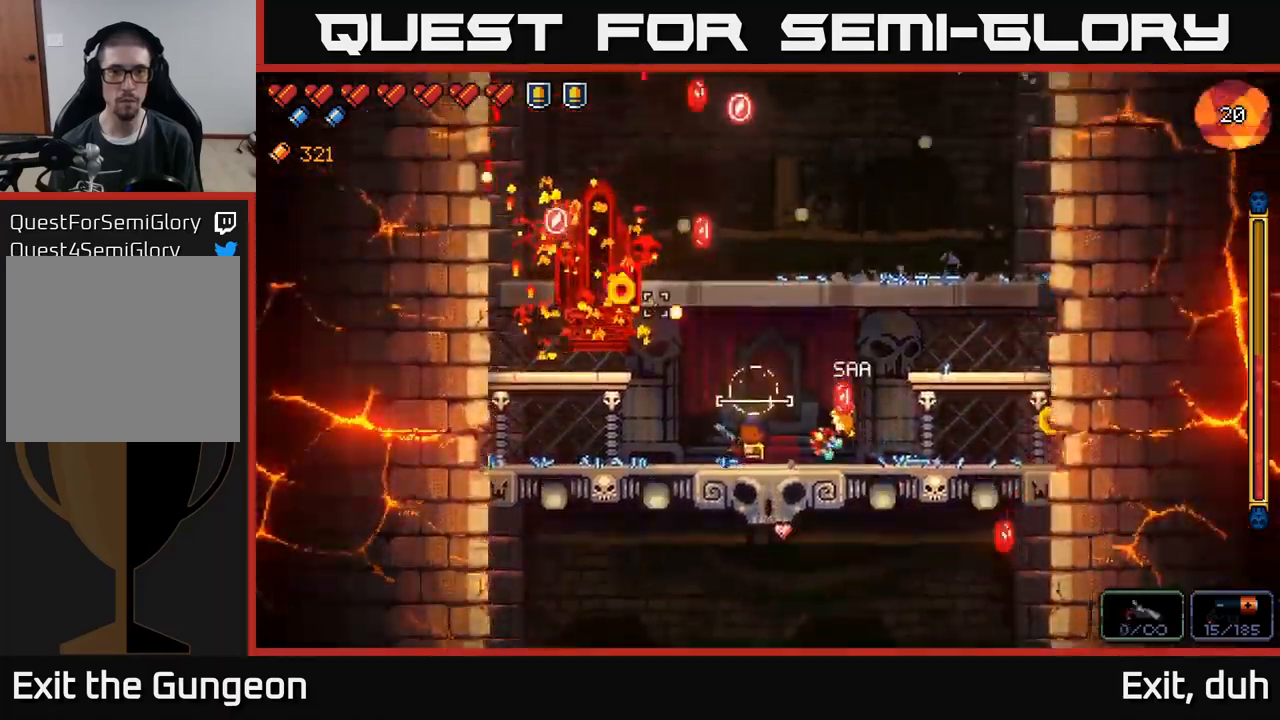
{"buttons": ["R2"], "left_stick": "center", "right_stick": "up-left", "events": [[17, "left_stick", "left"], [167, "left_stick", "center"]]}
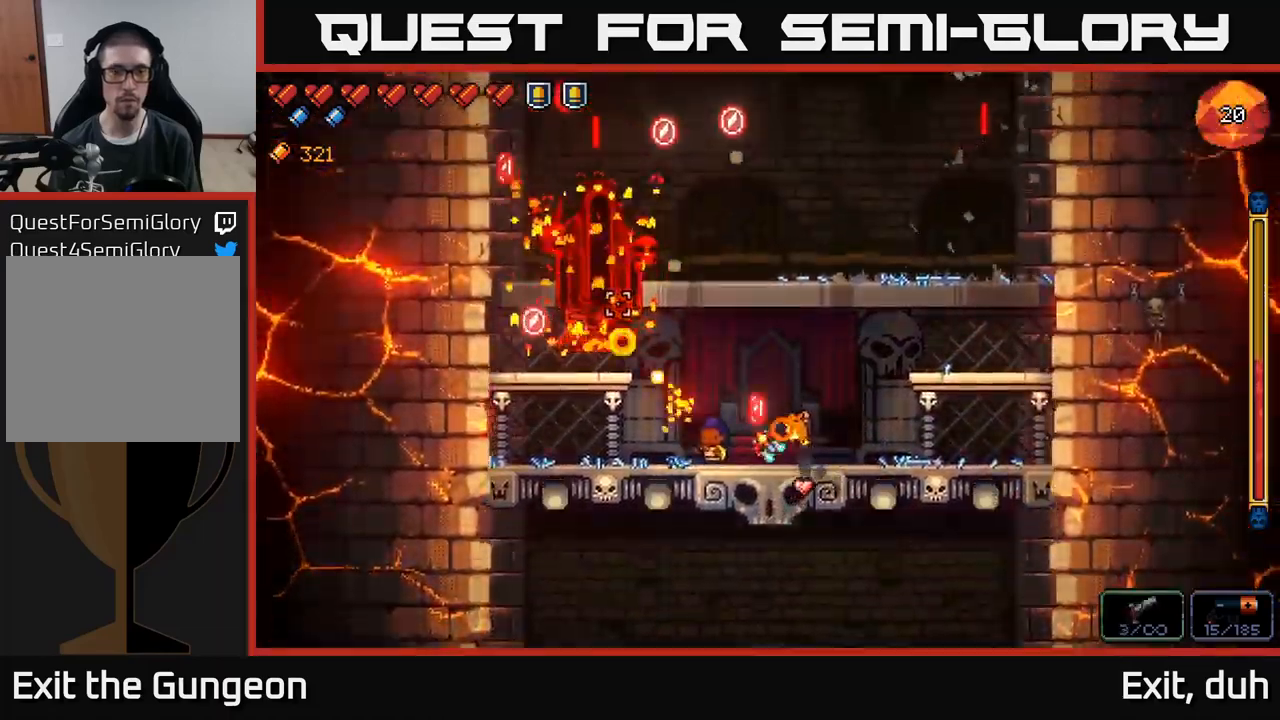
{"buttons": ["R2"], "left_stick": "right", "right_stick": "up-left", "events": [[133, "left_stick", "right"], [283, "left_stick", "center"], [450, "left_stick", "right"]]}
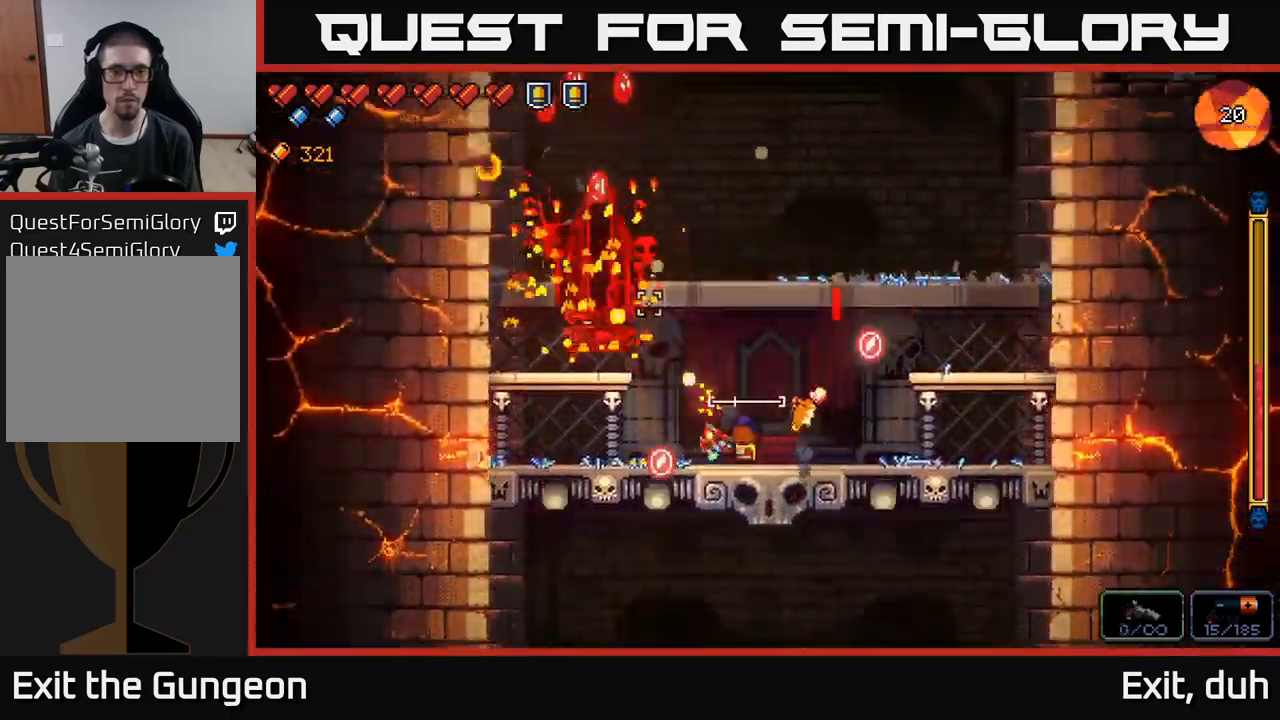
{"buttons": ["R2"], "left_stick": "right", "right_stick": "up-left", "events": [[50, "left_stick", "center"], [150, "left_stick", "left"], [467, "left_stick", "right"]]}
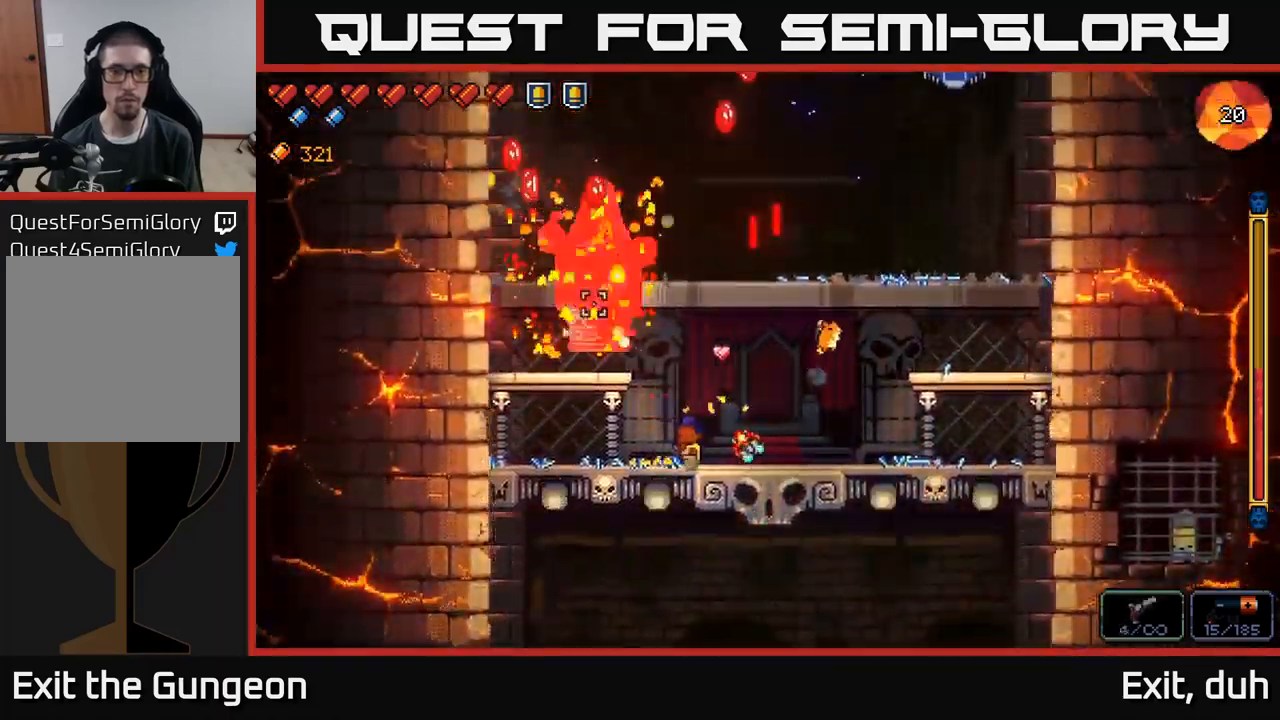
{"buttons": ["R2"], "left_stick": "center", "right_stick": "up-left", "events": [[150, "left_stick", "center"]]}
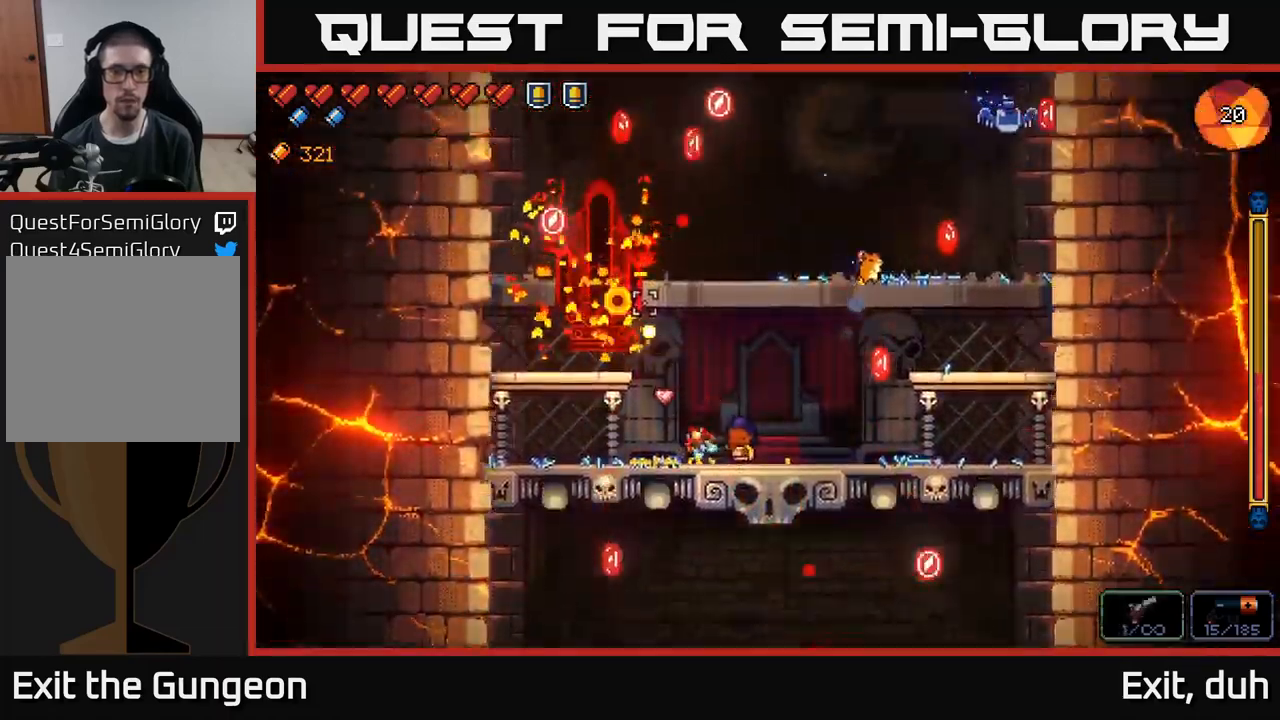
{"buttons": ["R2"], "left_stick": "left", "right_stick": "up-left", "events": [[300, "left_stick", "left"]]}
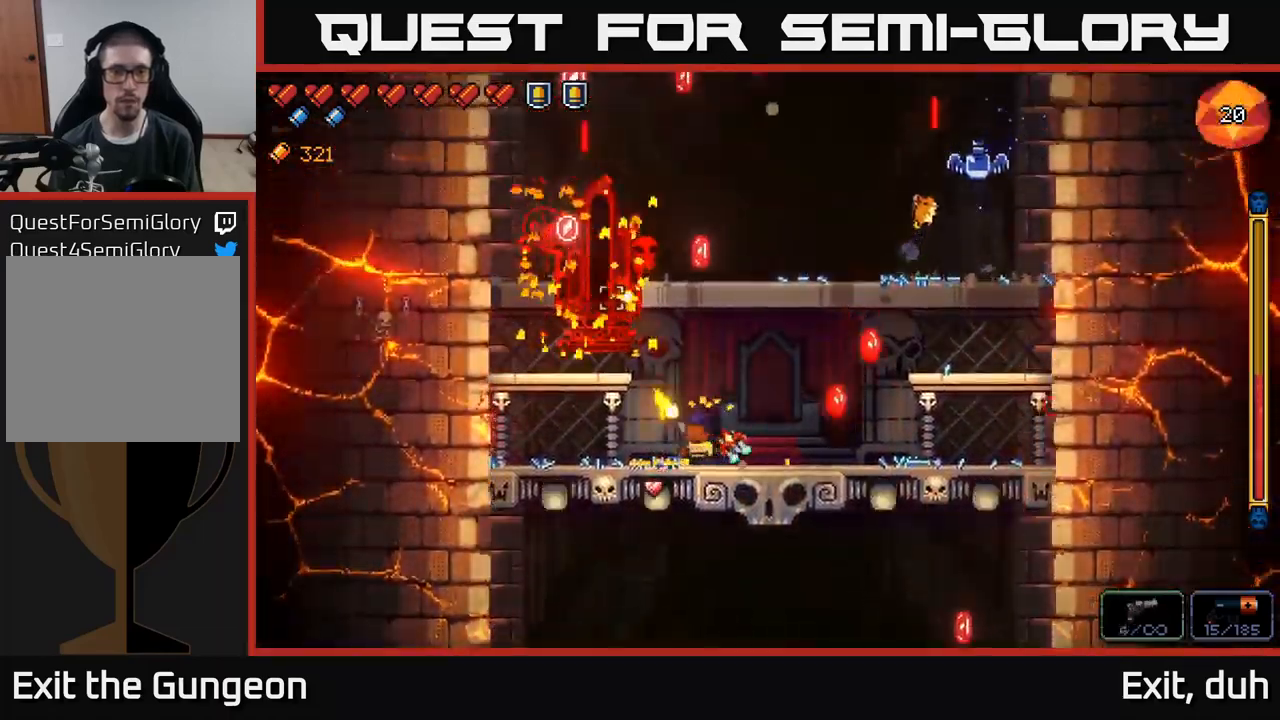
{"buttons": ["R2"], "left_stick": "center", "right_stick": "up", "events": [[67, "left_stick", "center"], [83, "right_stick", "up"], [167, "left_stick", "left"], [317, "left_stick", "center"]]}